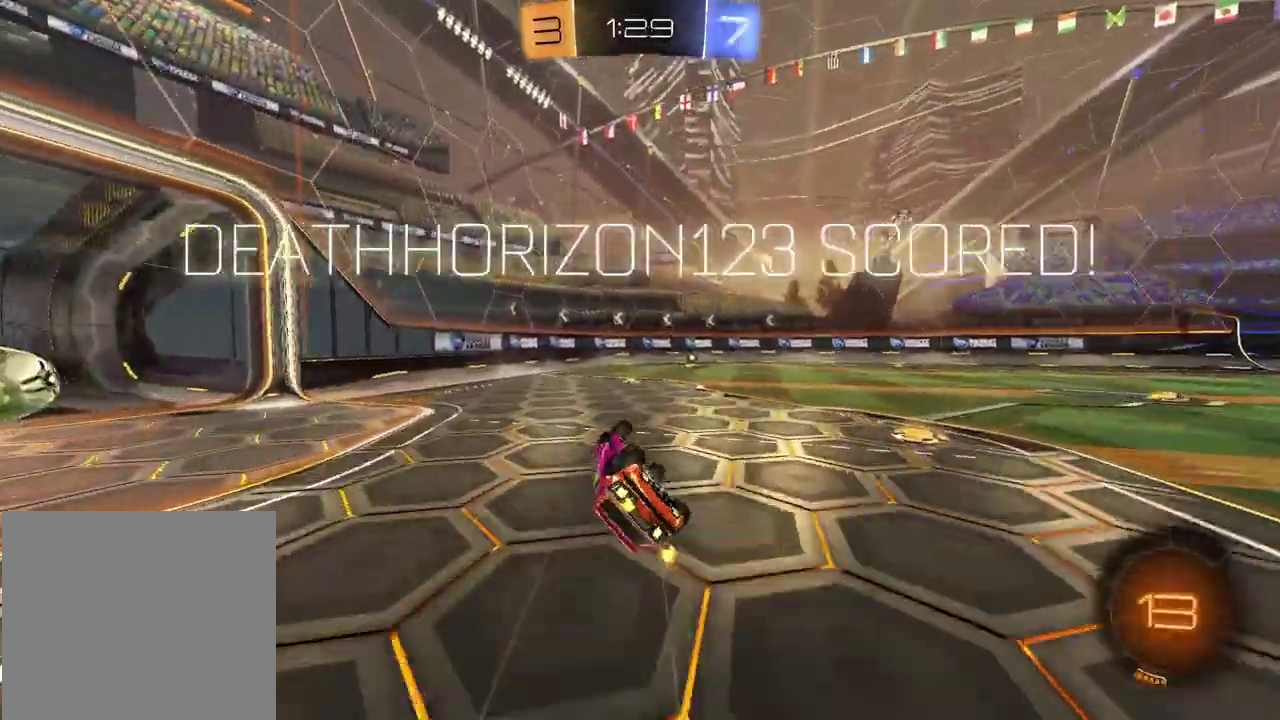
Gameplay with a controller (PlayStation layout); each line is a JSON object with the inputs held at the frame after it. "events" lists button and stick changes between this image and that frame as [ms after this image, input, new state], when the widget could be followed in between. Not read: L1 R1.
{"buttons": ["R2"], "left_stick": "up-right", "right_stick": "center", "events": [[33, "left_stick", "up-left"], [200, "left_stick", "up"], [317, "left_stick", "up-right"], [400, "SQUARE", "up"], [400, "left_stick", "down-left"], [450, "R2", "down"], [500, "left_stick", "up-right"]]}
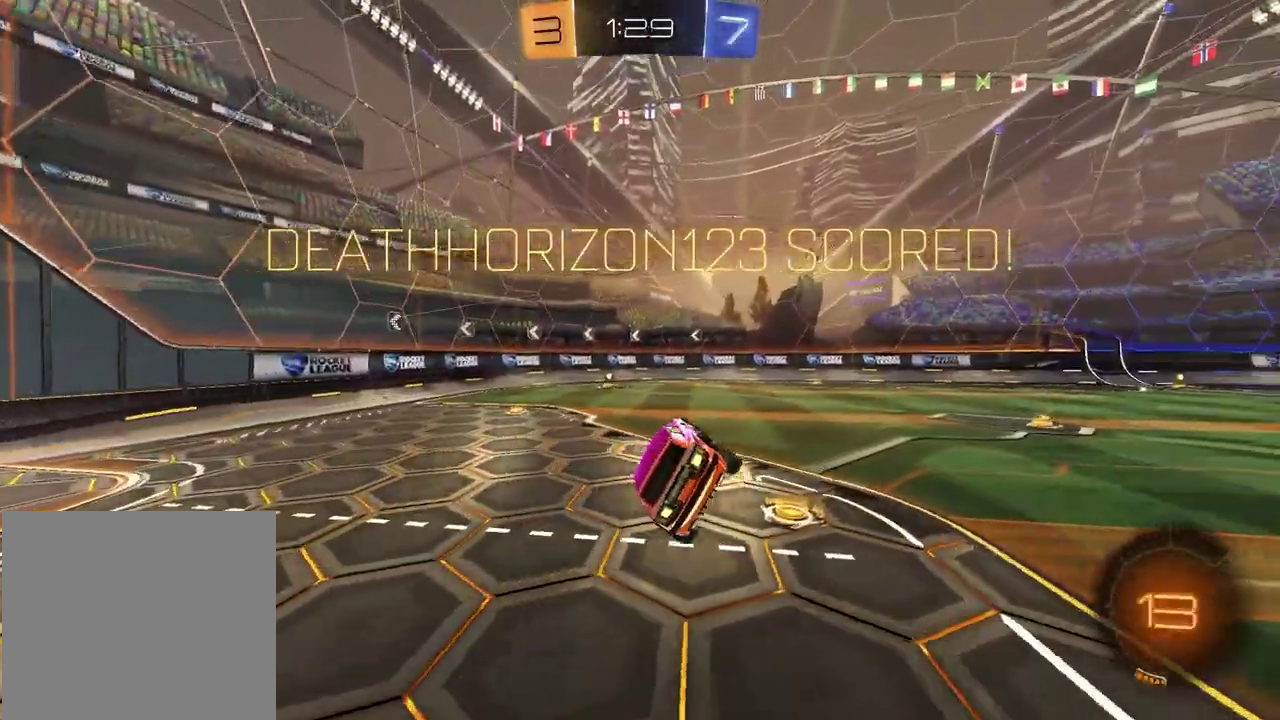
{"buttons": ["SQUARE", "R2"], "left_stick": "center", "right_stick": "center", "events": [[83, "left_stick", "up"], [250, "TRIANGLE", "down"], [317, "TRIANGLE", "up"], [450, "SQUARE", "down"], [500, "left_stick", "center"]]}
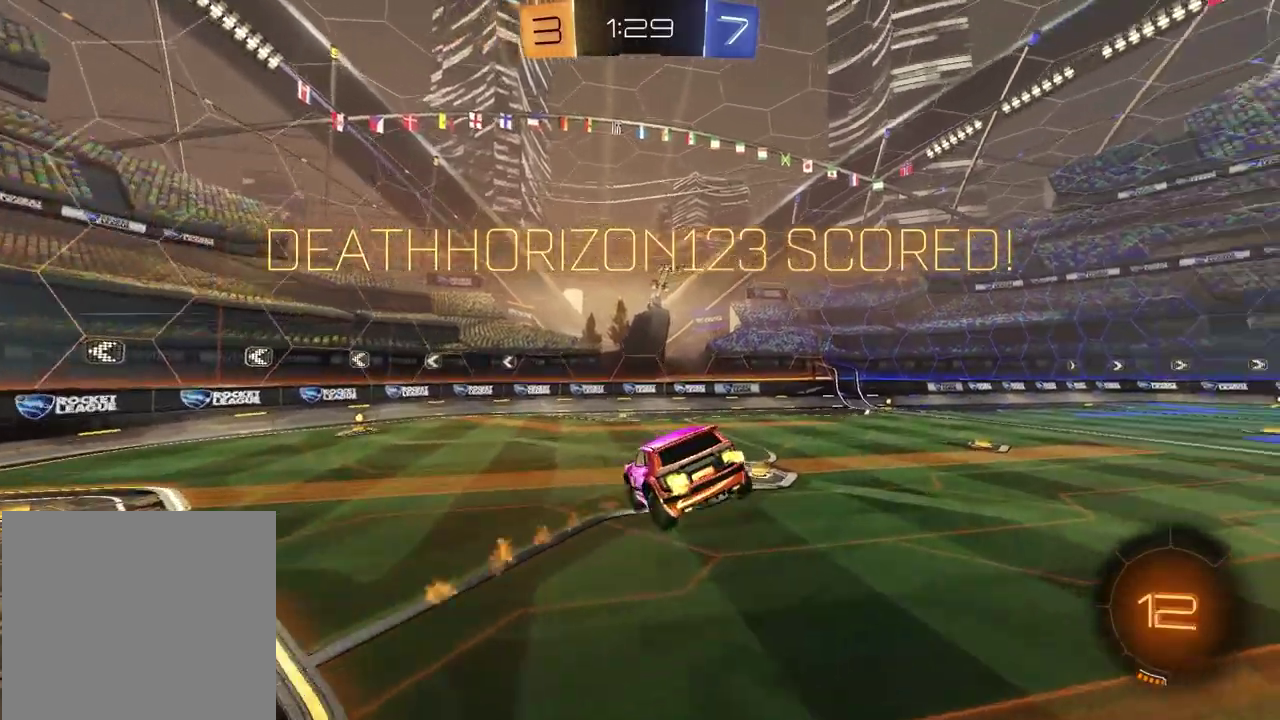
{"buttons": ["R2"], "left_stick": "center", "right_stick": "center", "events": [[83, "SQUARE", "up"], [133, "left_stick", "down"], [333, "left_stick", "down-left"], [450, "left_stick", "center"]]}
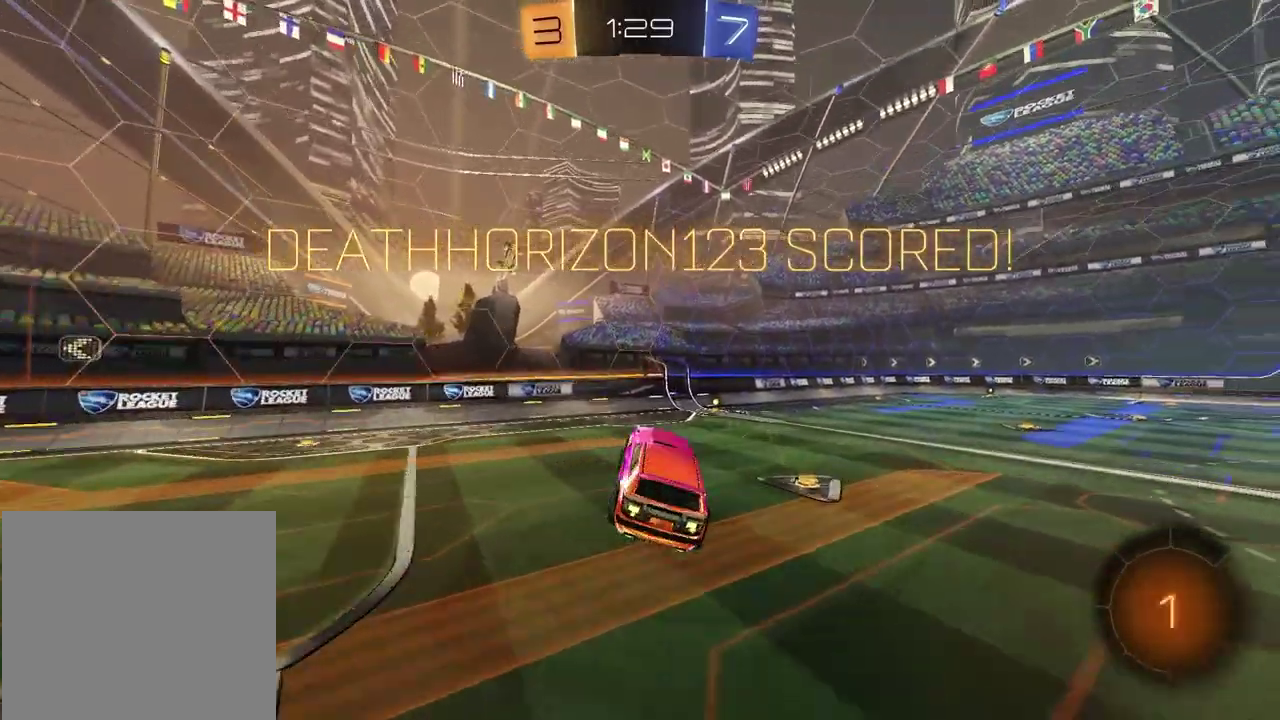
{"buttons": ["R2"], "left_stick": "up-left", "right_stick": "center", "events": [[50, "left_stick", "up"], [133, "left_stick", "center"], [467, "left_stick", "up-left"]]}